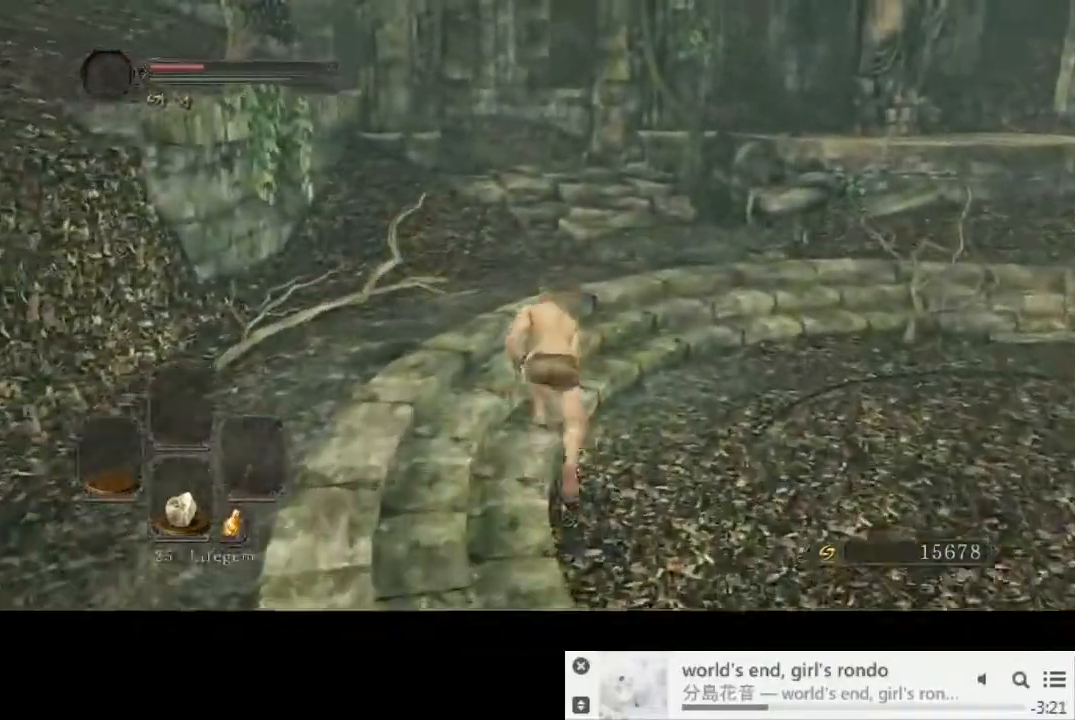
Gameplay with a controller (PlayStation layout); each line is a JSON object with the inputs held at the frame after it. "events" lists button and stick changes between this image and that frame as [ms after this image, input, new state], when the widget could be followed in between. Not read: L3 R2 R3.
{"buttons": ["CIRCLE"], "left_stick": "up", "right_stick": "center", "events": []}
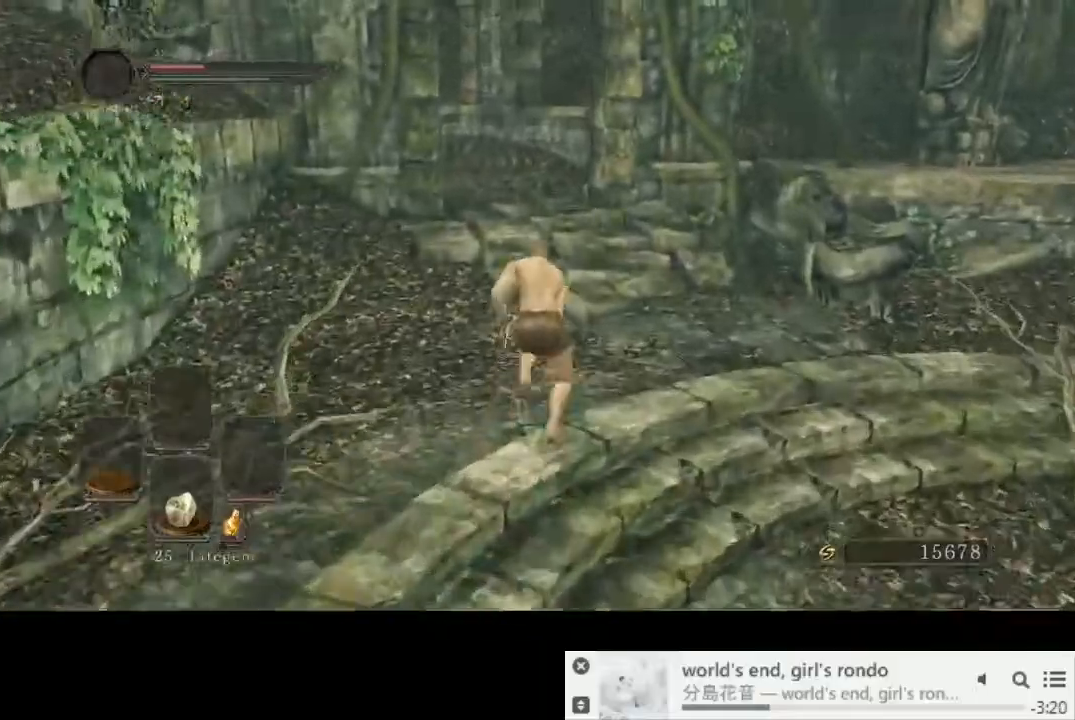
{"buttons": ["CIRCLE"], "left_stick": "up", "right_stick": "center", "events": []}
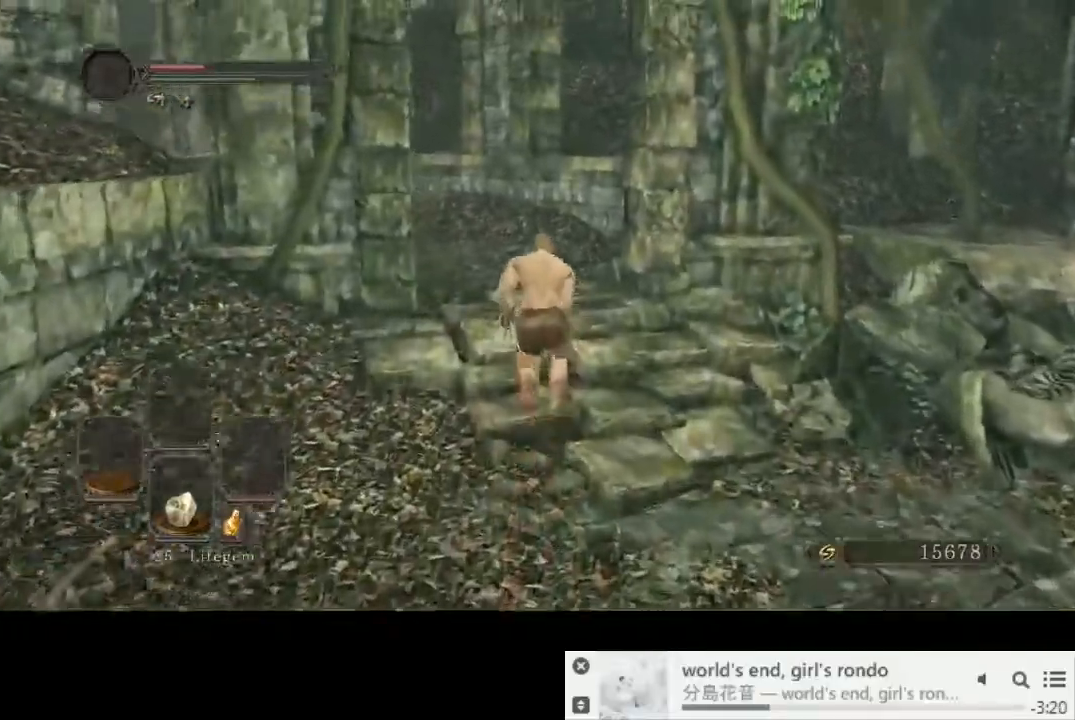
{"buttons": ["CIRCLE"], "left_stick": "up", "right_stick": "down", "events": [[367, "right_stick", "down"]]}
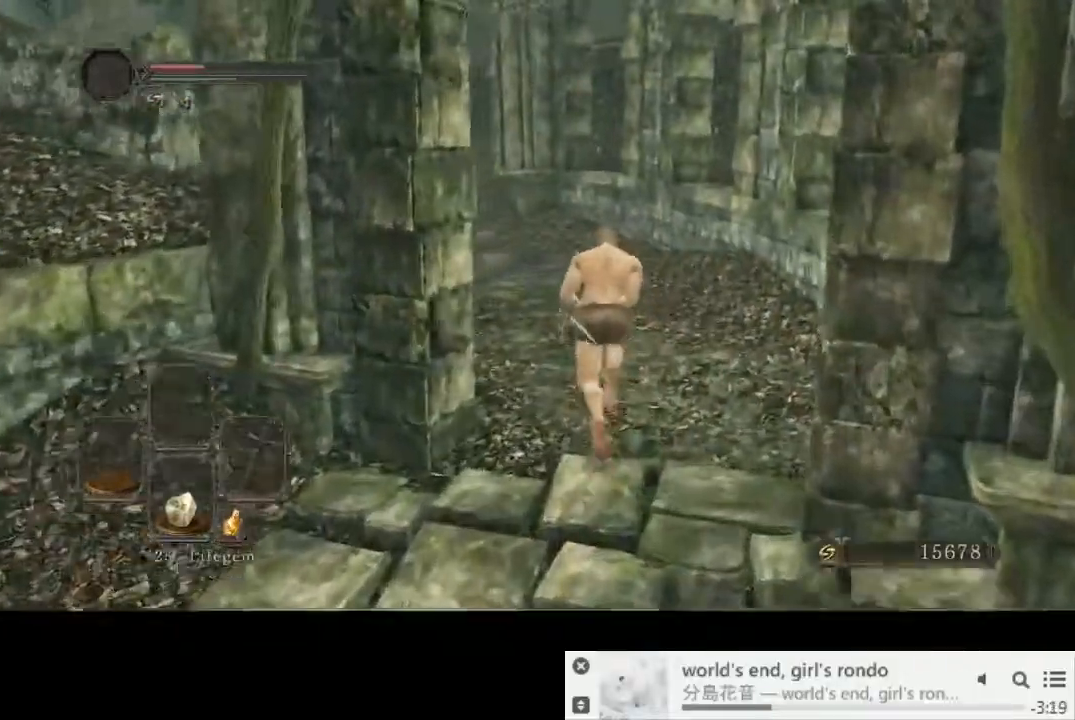
{"buttons": ["CIRCLE"], "left_stick": "up", "right_stick": "down", "events": []}